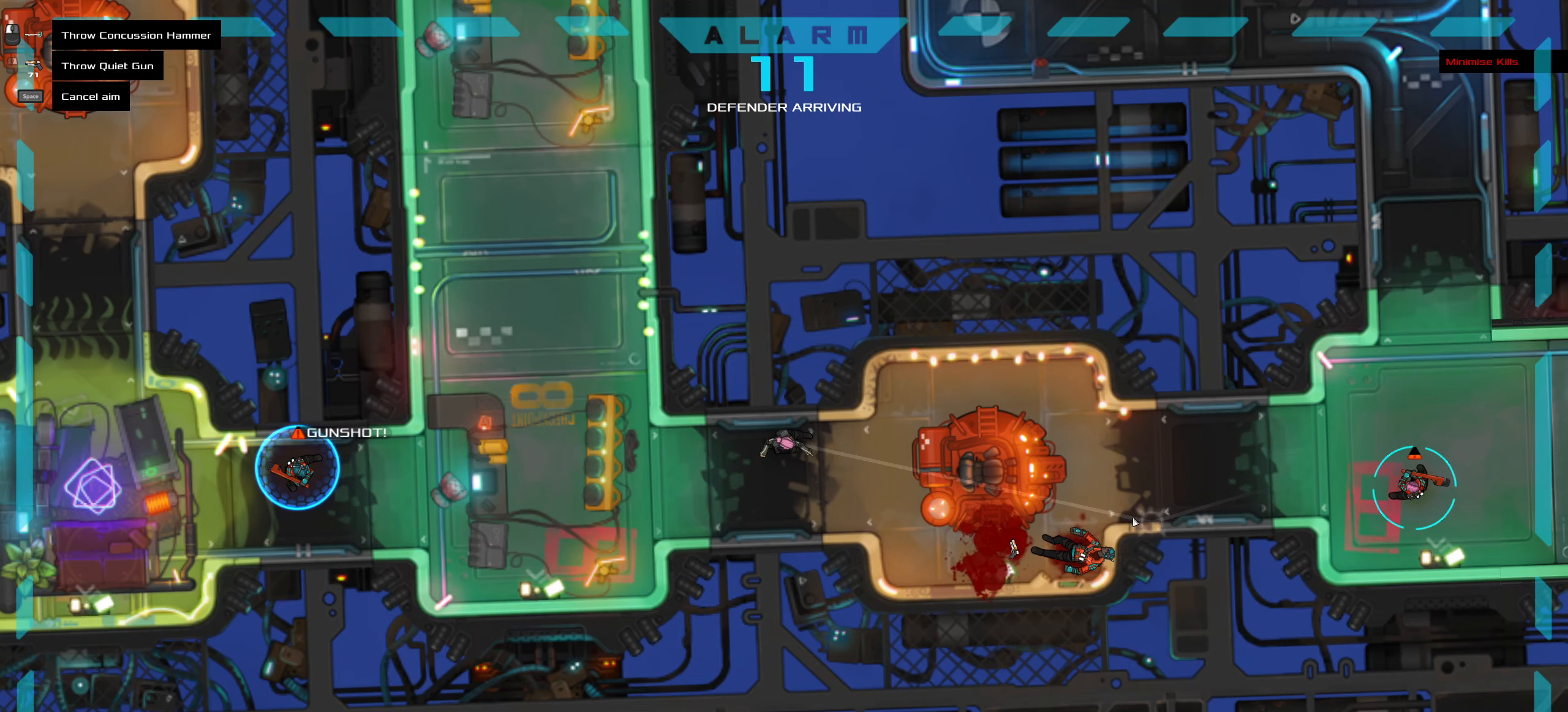
Gameplay with keyboard and mouse; each line is a JSON object with the keys and mouse buttons held at the frame after it. "events" lists presses ("down") and releases ("up") of ".", "/", "0", "1", "2", "3", "4", "5", "6", "7", "8", "9", "a", "alt_l", "alt_r", "b", "backslash", "backspace", "c", "caps_lock", "comma", "ctrl_l", "ctrl_r", "d", "down", "e", "equals", "f", "g", "h", "i", "j", "k", "l", "lbracket", "left", "m", "minus", "n", "o", "p", "q", "quote", "r", "rbracket", "return", "right", "s", "semicolon", "shift_l", "shift_r", "space", "super", "t", "tab", "tilde", "u", "up", "v", "w", "x", "y", "z", "mouse_left", "mouse_wheel" and "mouse_right" between this image and that frame as [ms after this image, input, new state], when the widget could be followed in between. "mouse_left", "mouse_wheel", "mouse_right" = the "left", "wheel", "right" buttons of the "mouse" list. No other keys are recorded. "wheel" means that the mouse wheel is clicked or scrolled. Not read: mouse_move.
{"keys": ["ctrl_l", "z"], "mouse": [], "events": [[333, "ctrl_l", "down"], [366, "mouse_left", "down"], [366, "z", "down"], [416, "mouse_left", "up"]]}
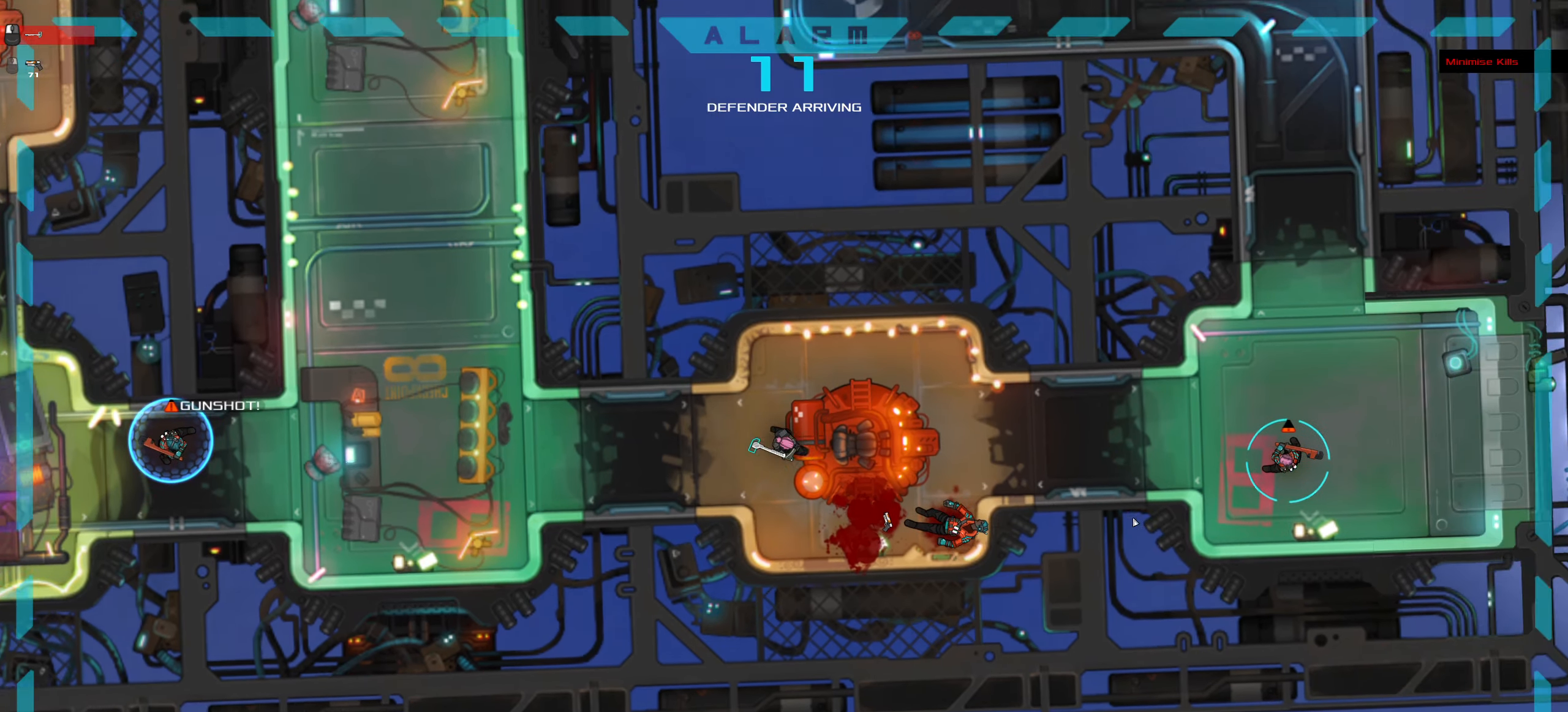
{"keys": ["ctrl_l", "w"], "mouse": [], "events": [[16, "z", "up"], [150, "w", "down"]]}
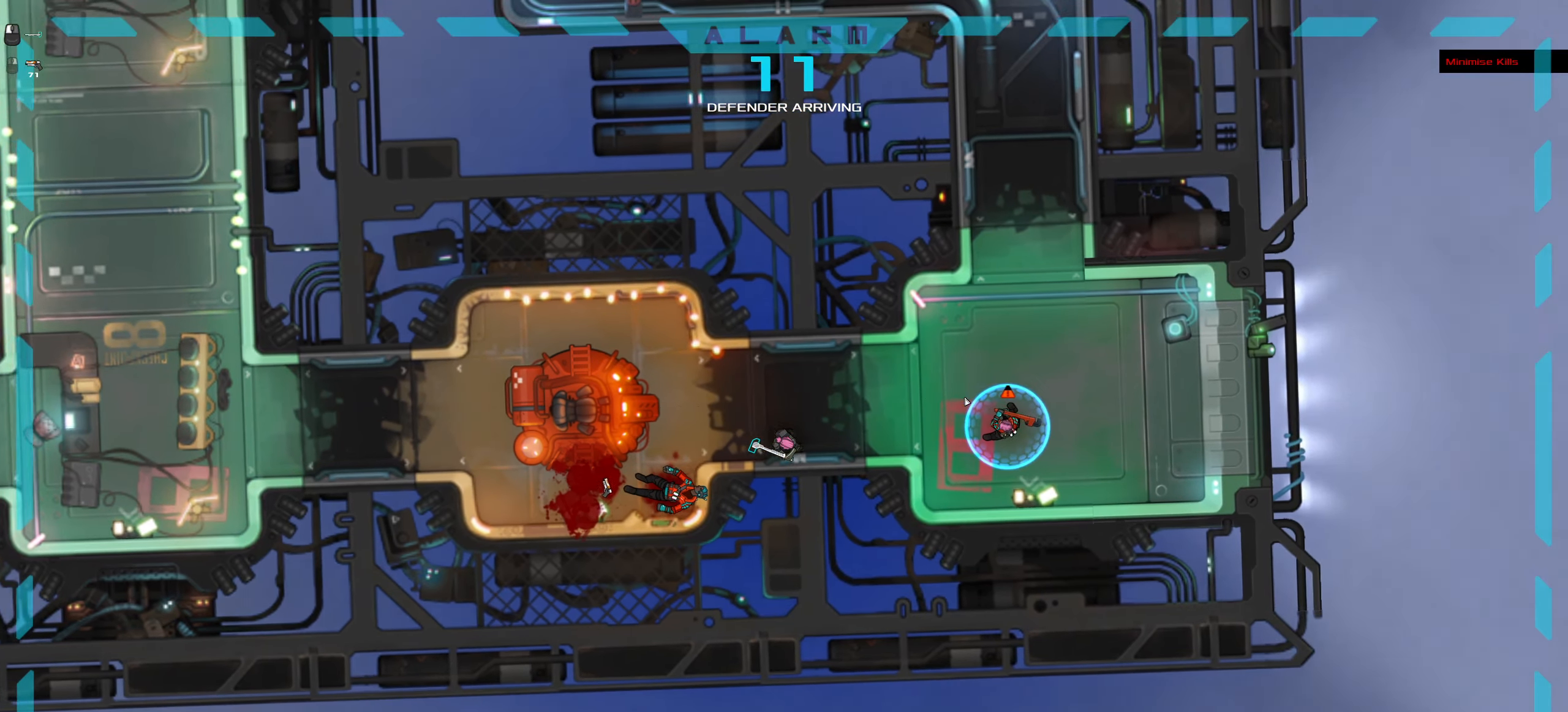
{"keys": [], "mouse": [], "events": [[16, "space", "down"], [166, "space", "up"], [216, "w", "up"], [266, "ctrl_l", "up"]]}
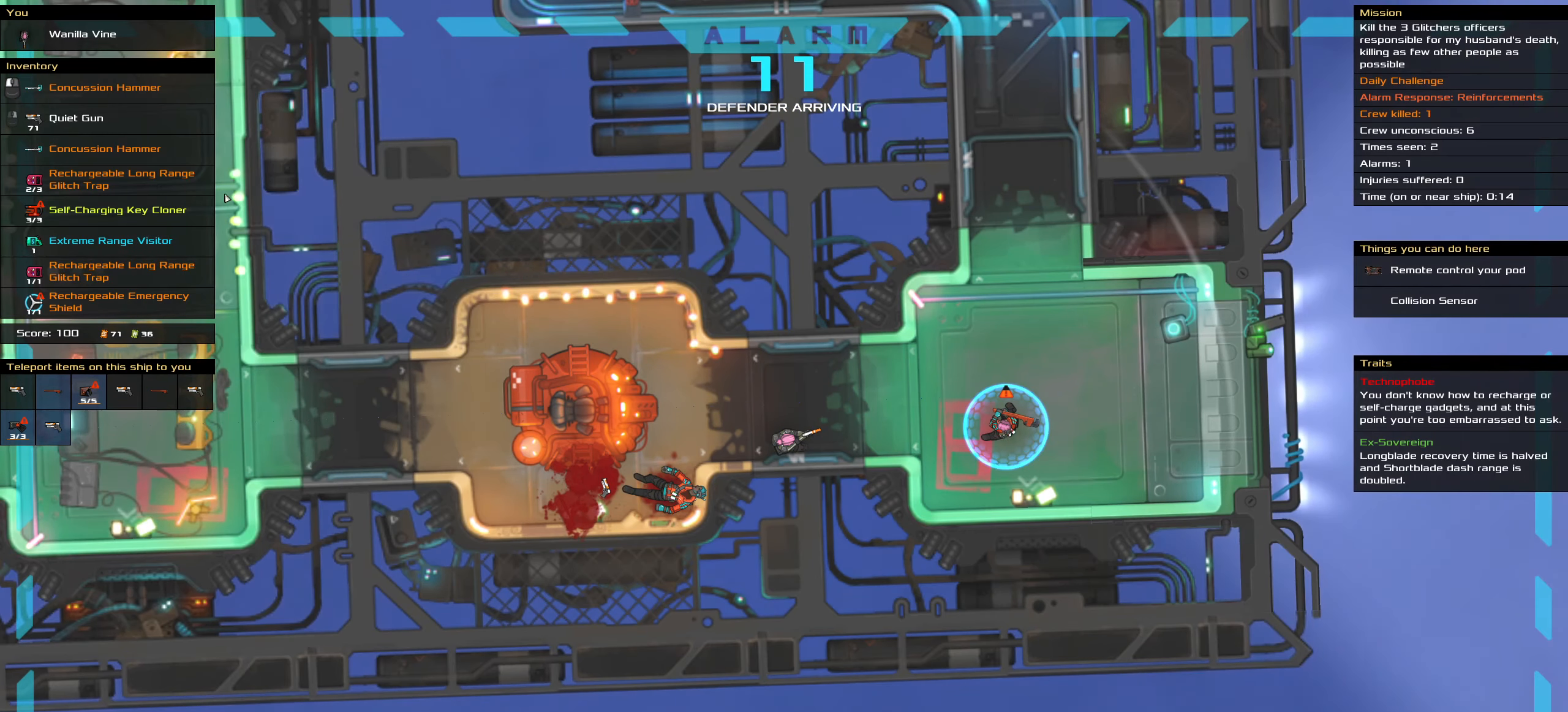
{"keys": [], "mouse": [], "events": []}
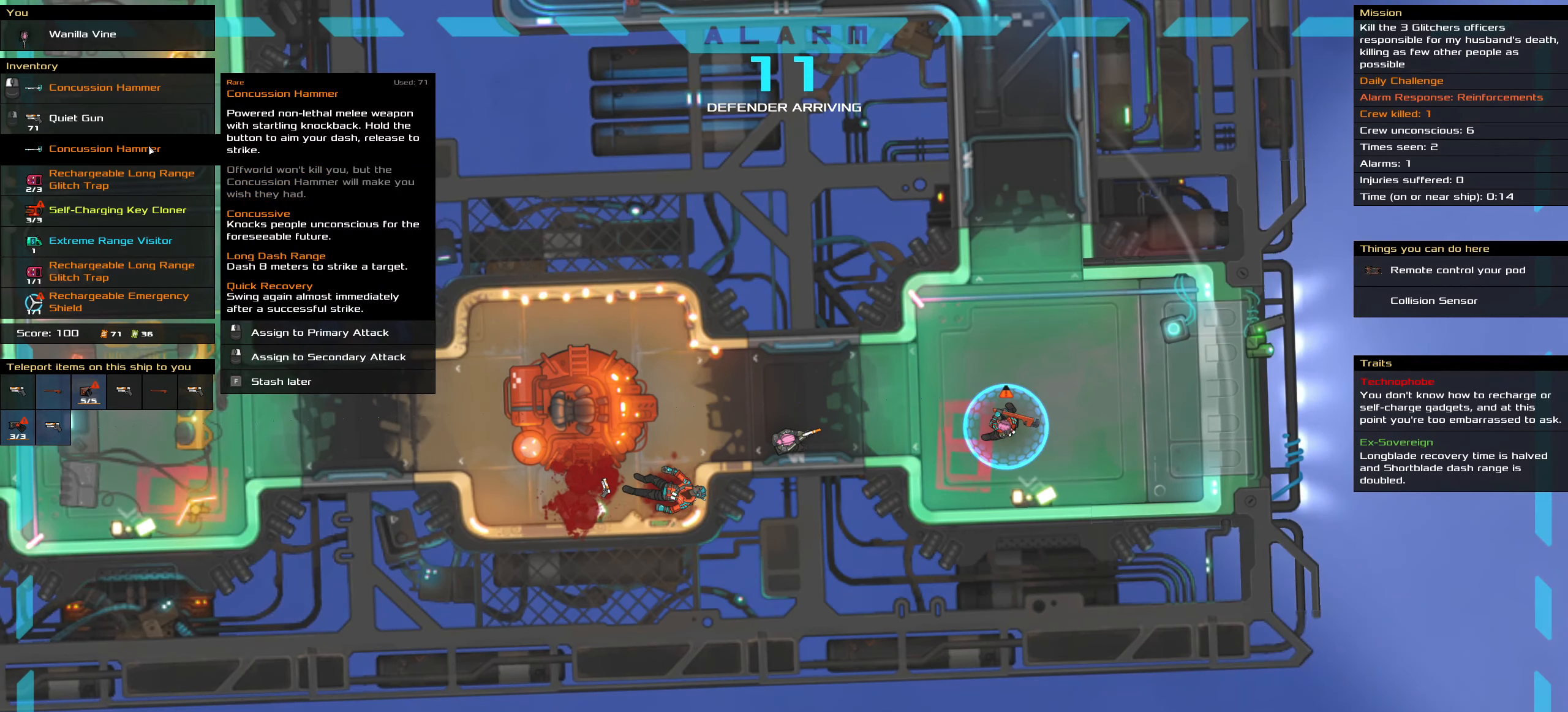
{"keys": [], "mouse": [], "events": []}
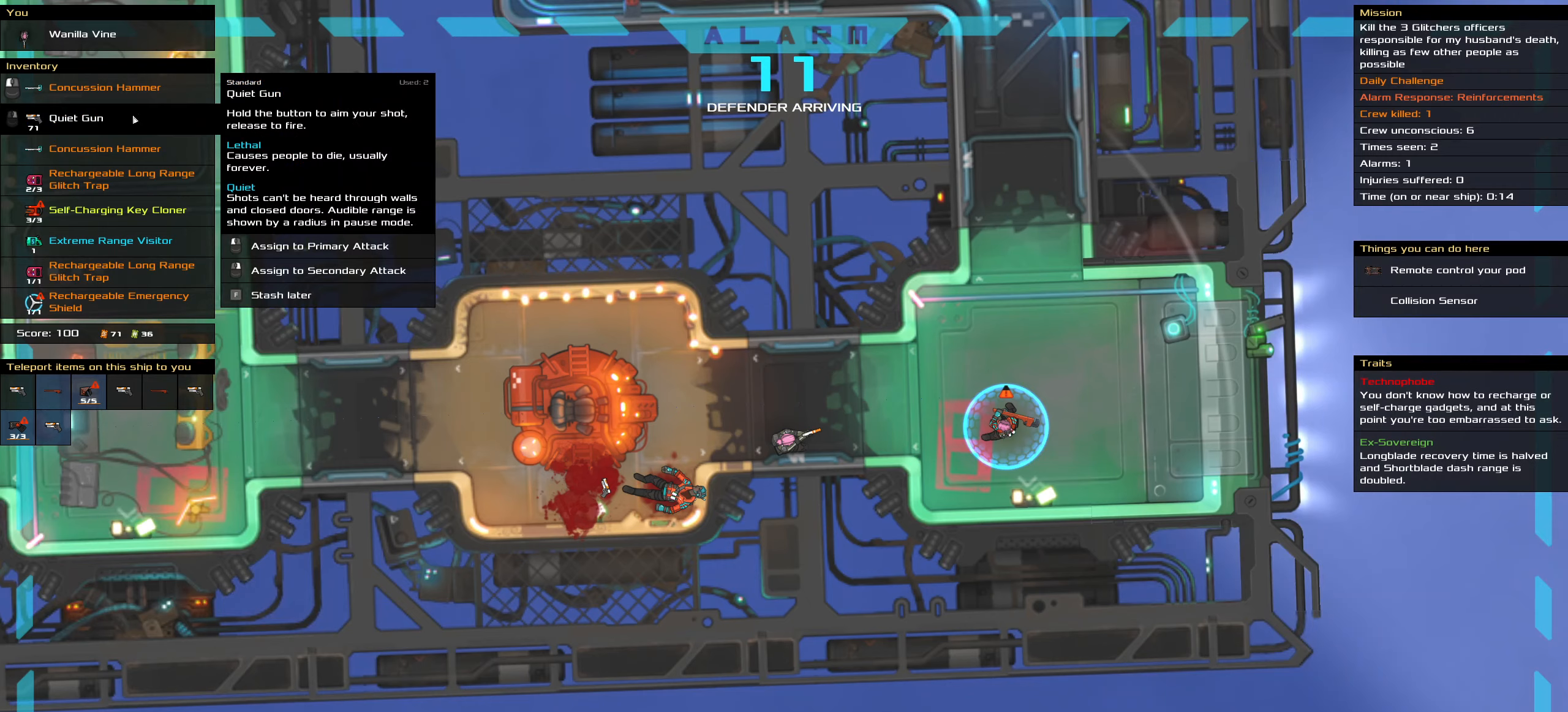
{"keys": [], "mouse": [], "events": [[267, "mouse_right", "down"], [367, "mouse_right", "up"]]}
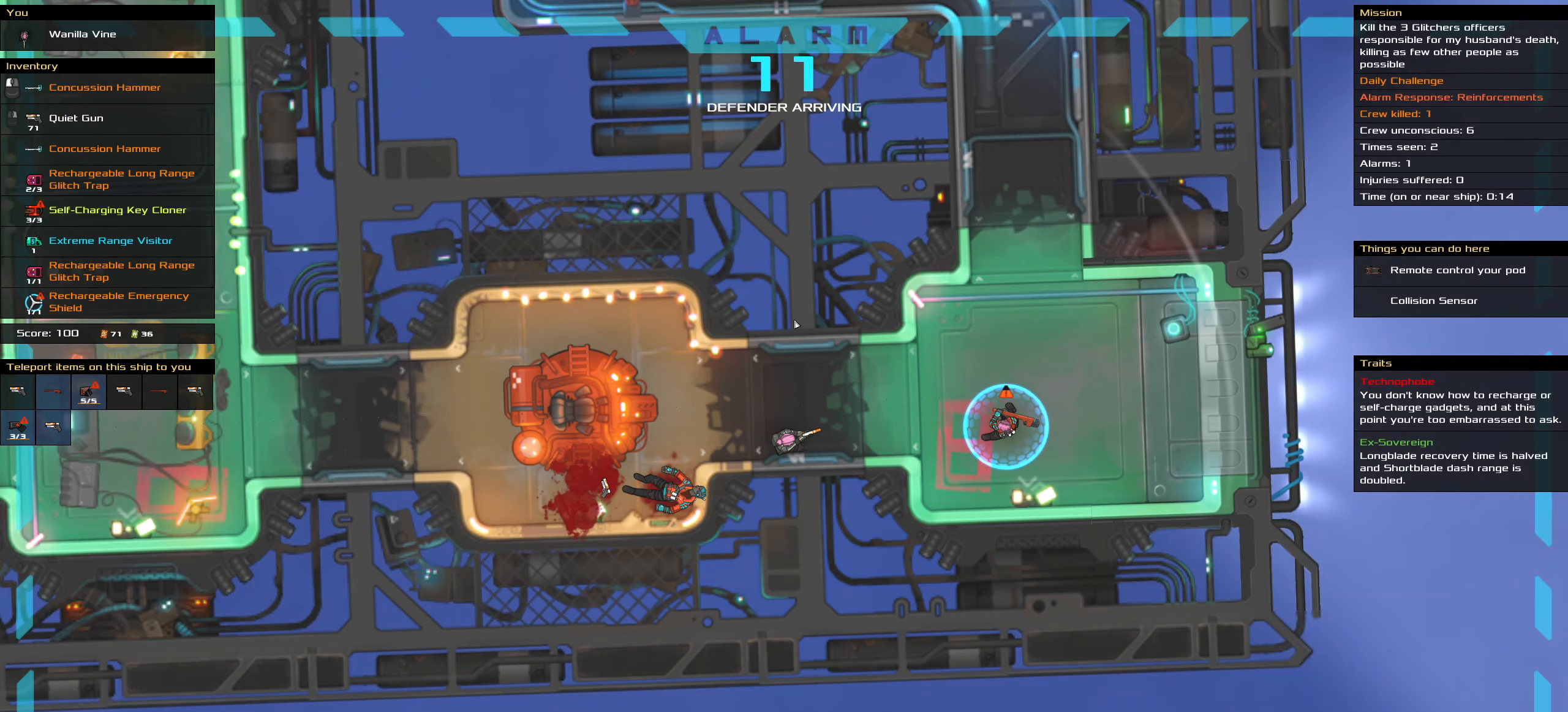
{"keys": [], "mouse": ["right"], "events": [[183, "mouse_right", "down"]]}
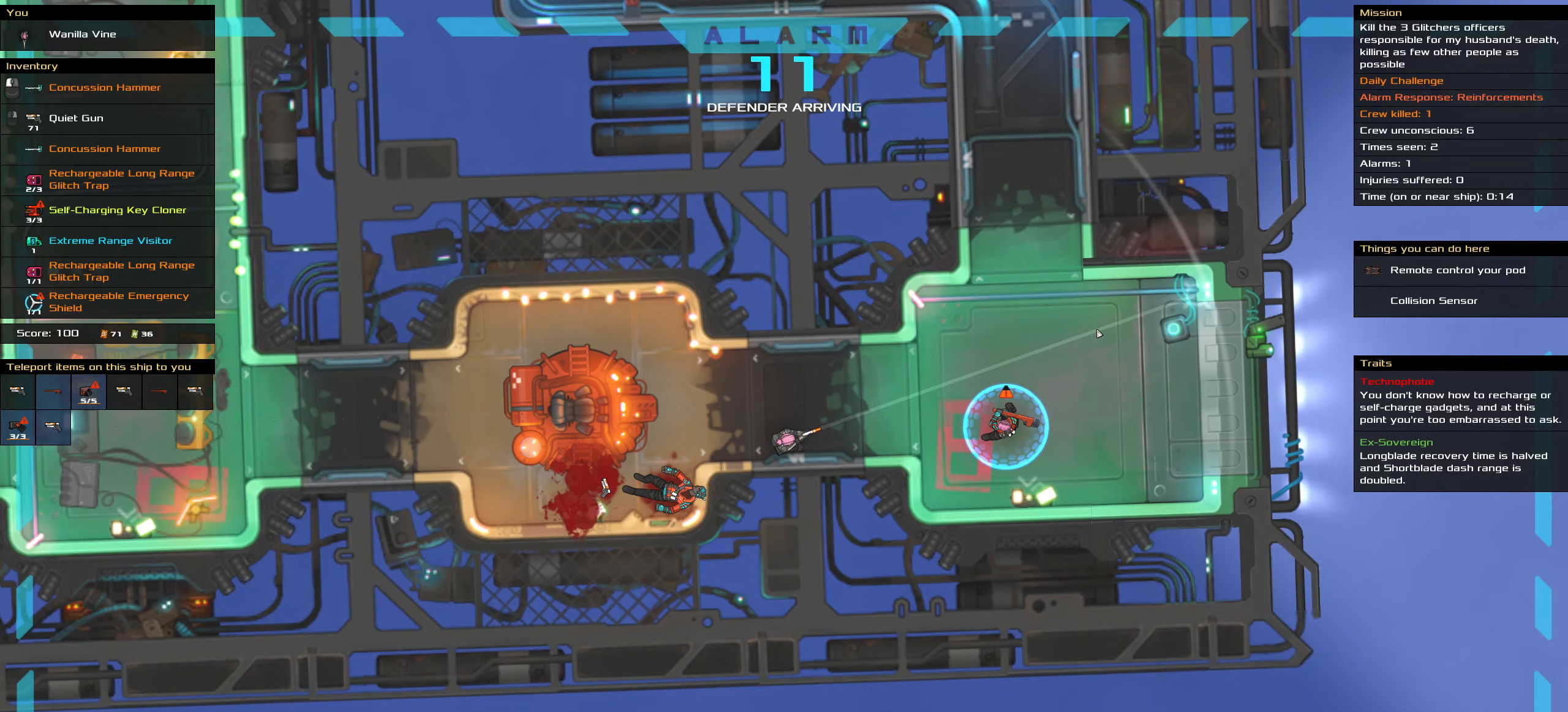
{"keys": [], "mouse": ["right"], "events": []}
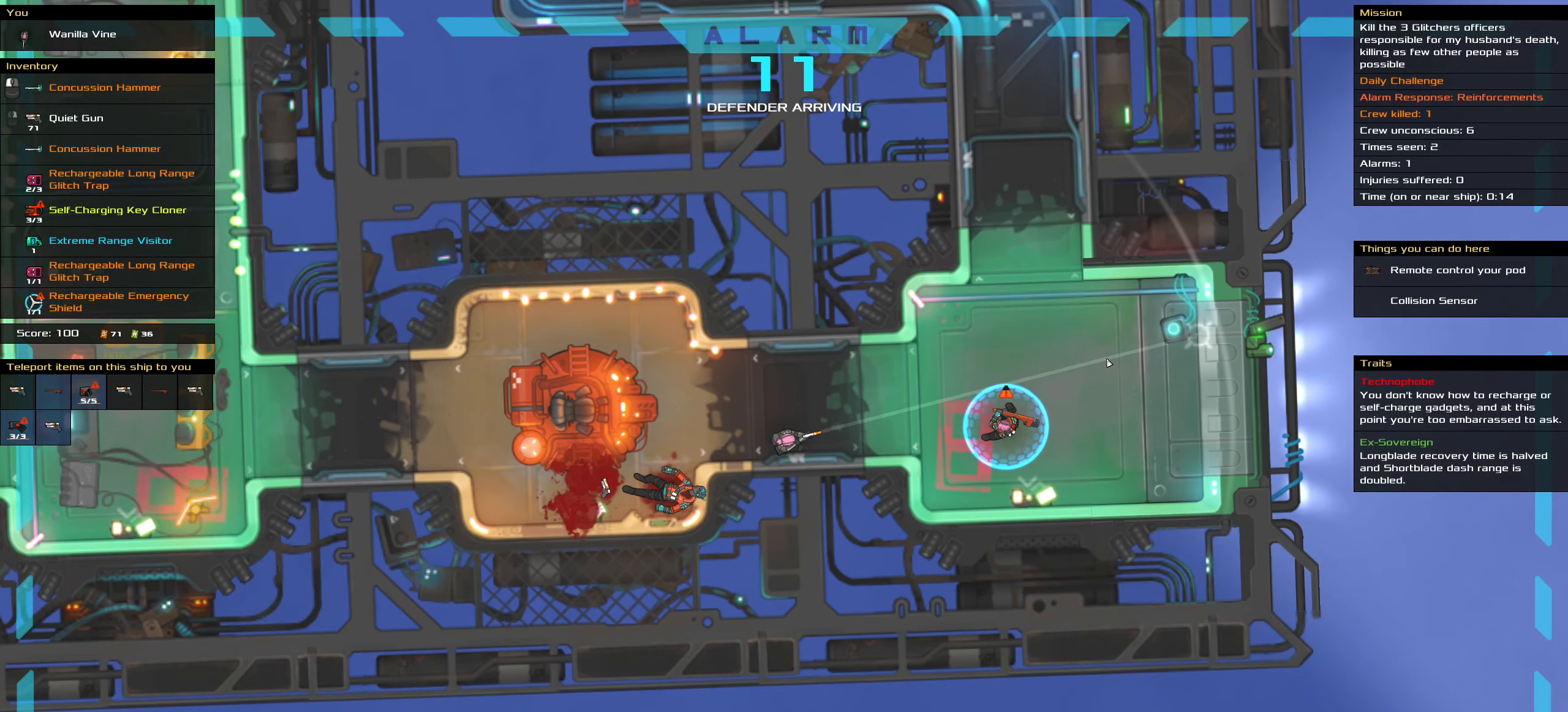
{"keys": [], "mouse": ["right"], "events": []}
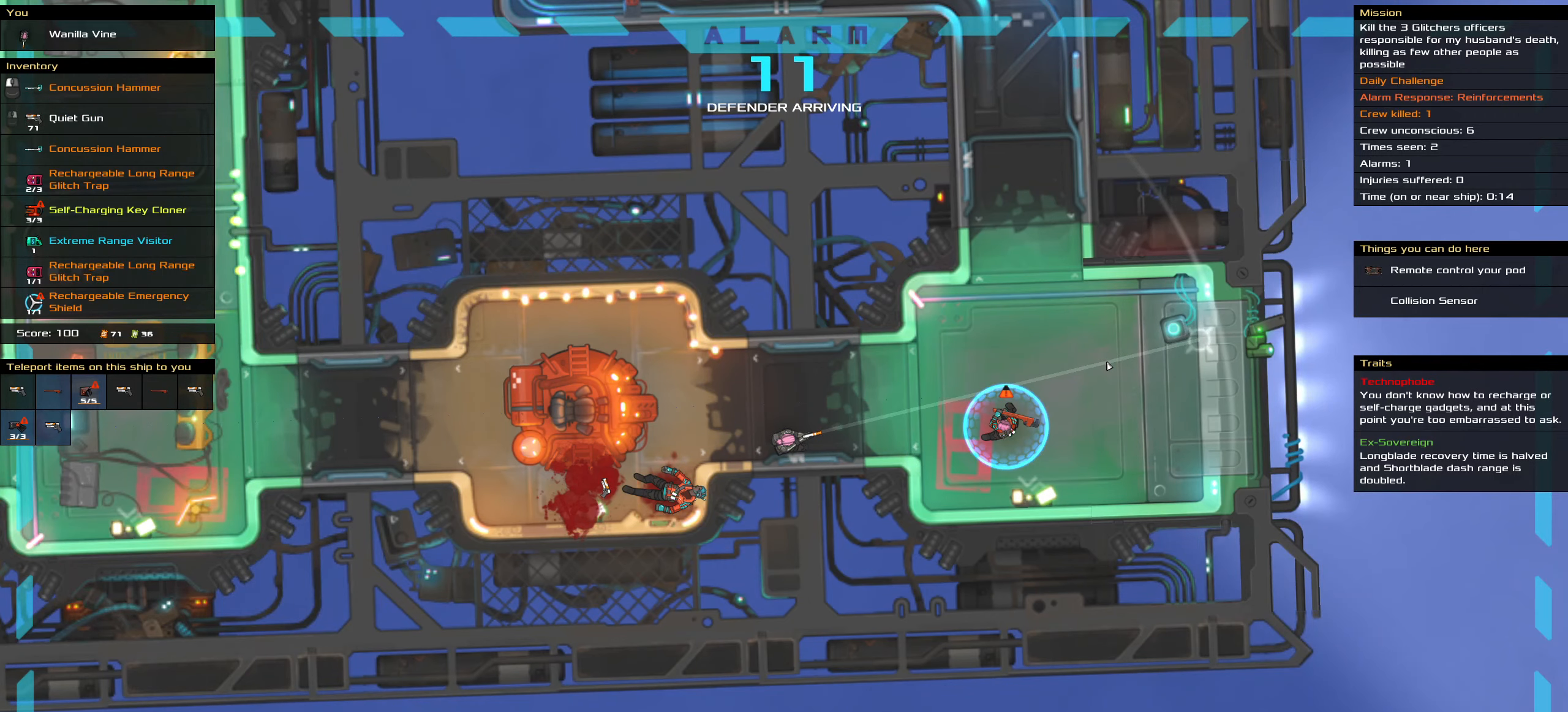
{"keys": [], "mouse": ["right"], "events": []}
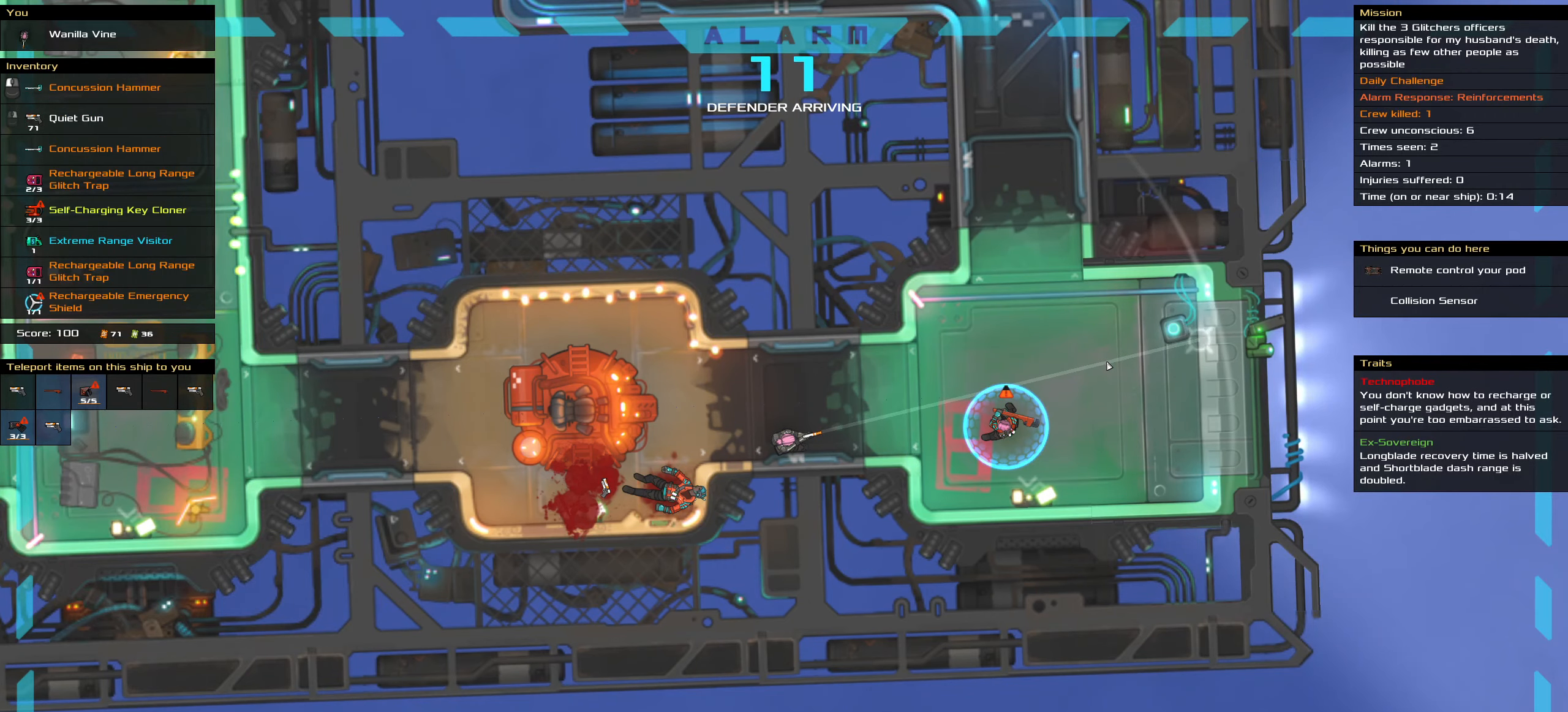
{"keys": ["ctrl_l", "space"], "mouse": [], "events": [[350, "ctrl_l", "down"], [350, "mouse_right", "up"], [383, "space", "down"]]}
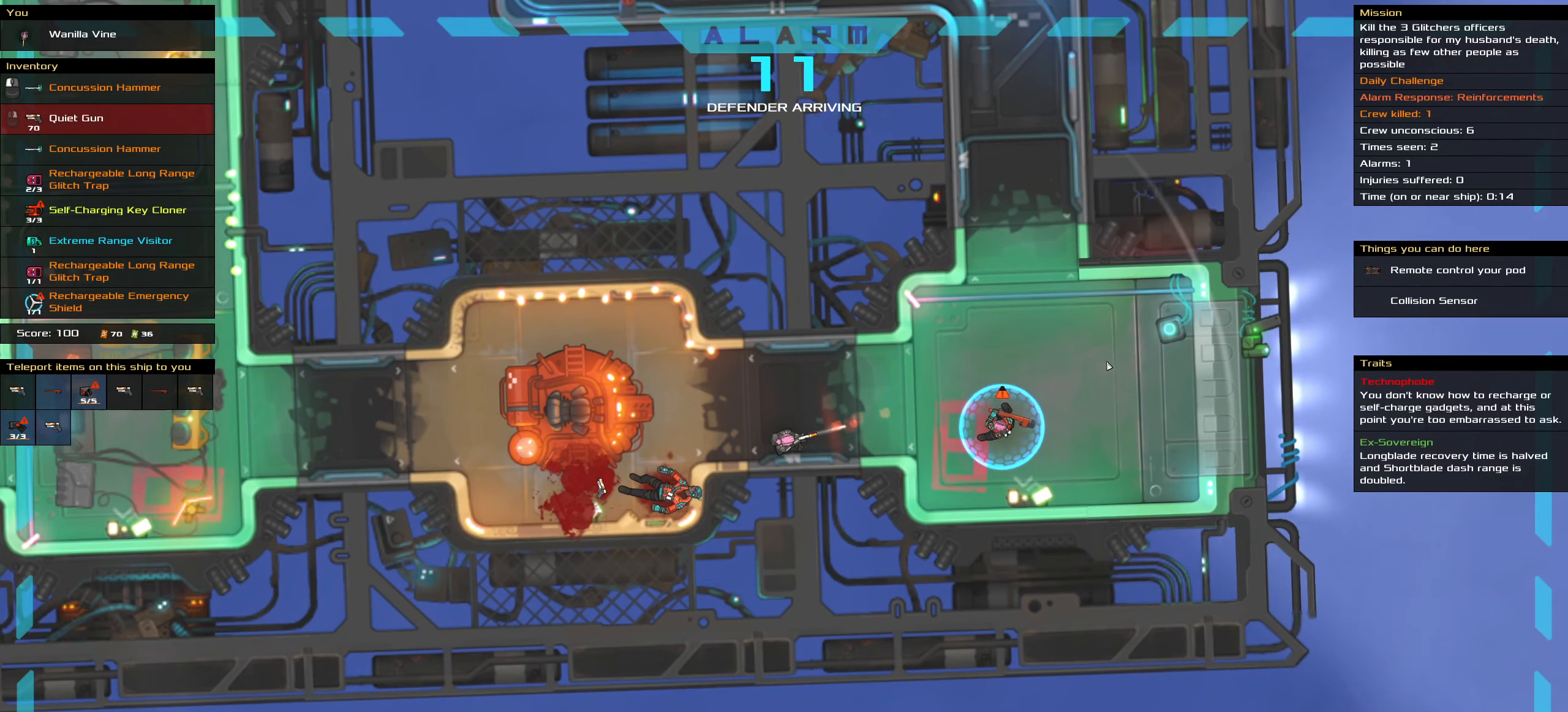
{"keys": [], "mouse": [], "events": [[33, "space", "up"], [217, "ctrl_l", "up"]]}
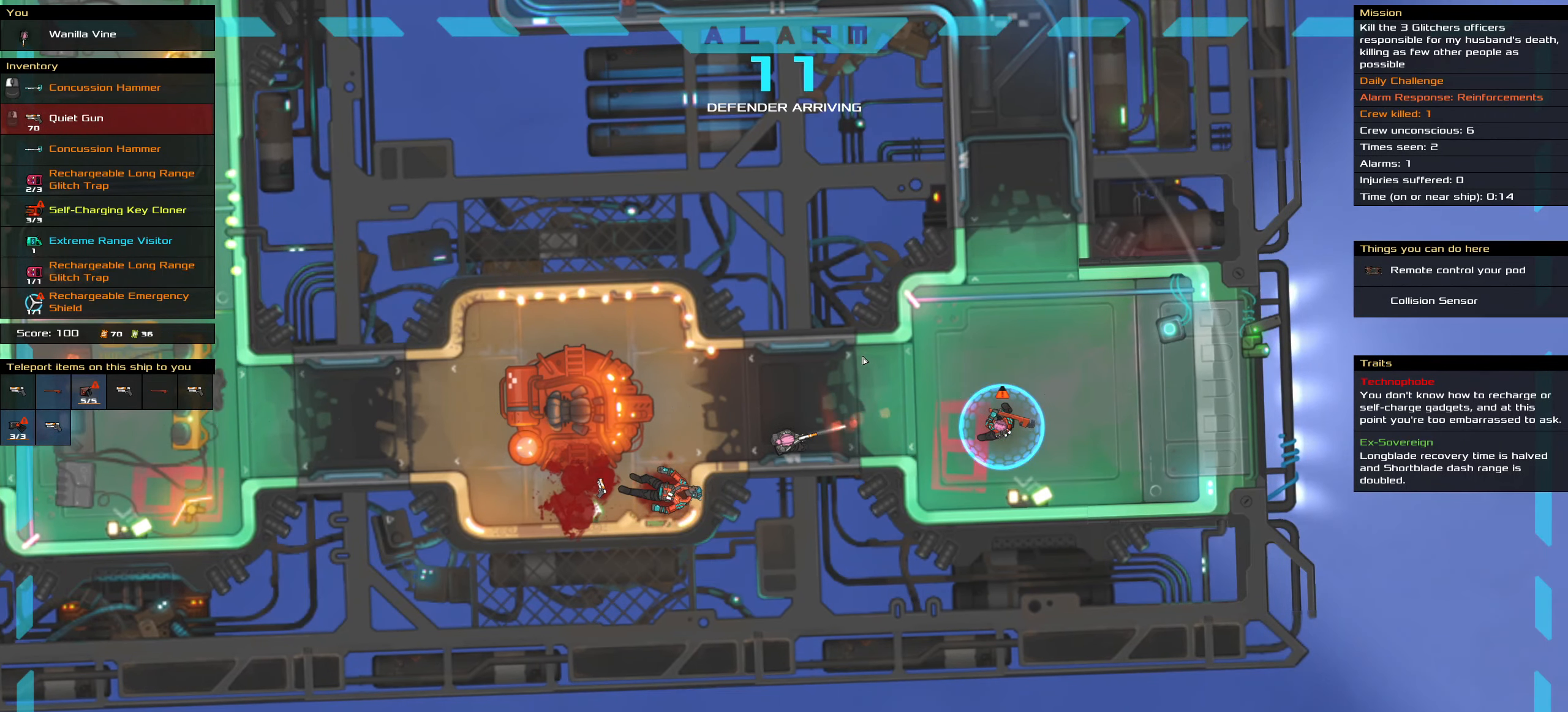
{"keys": [], "mouse": [], "events": []}
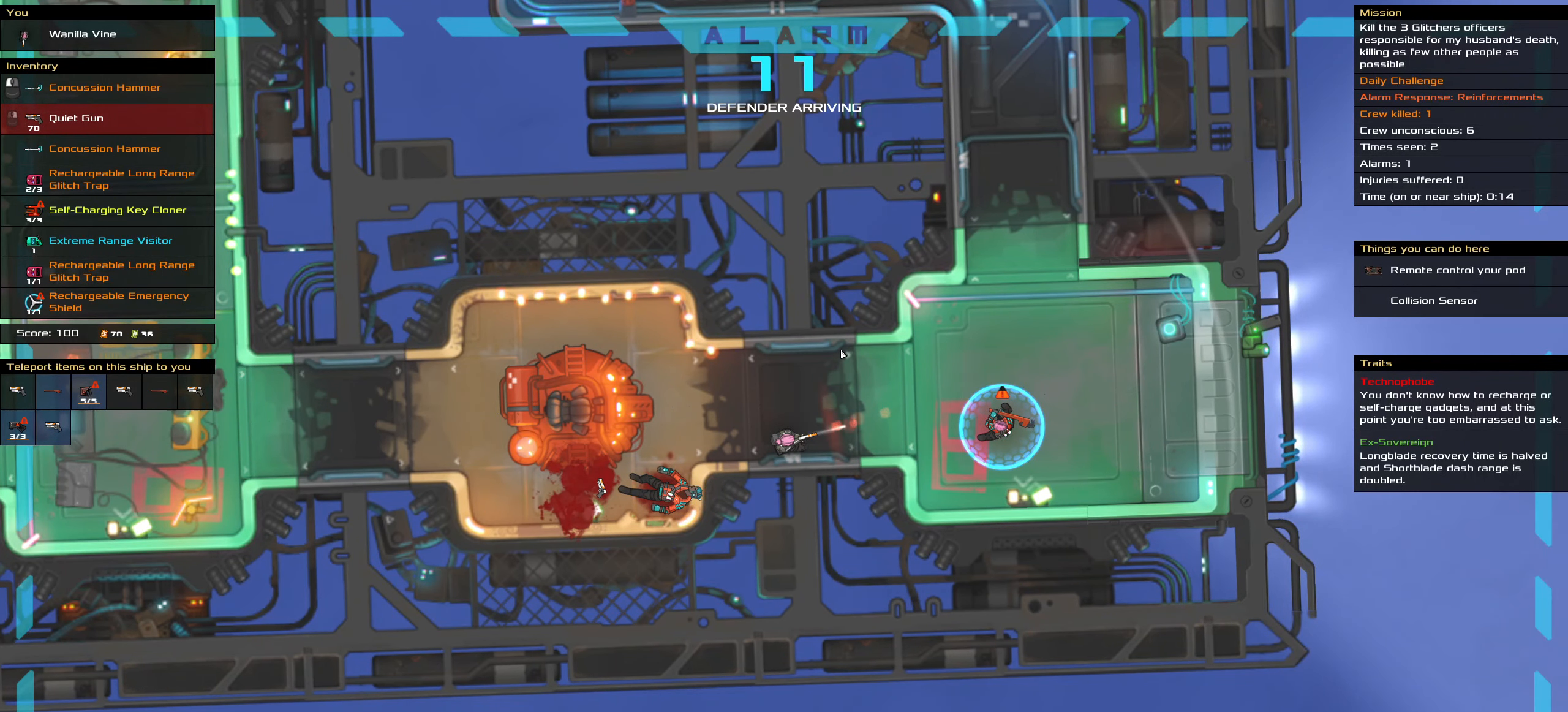
{"keys": [], "mouse": [], "events": []}
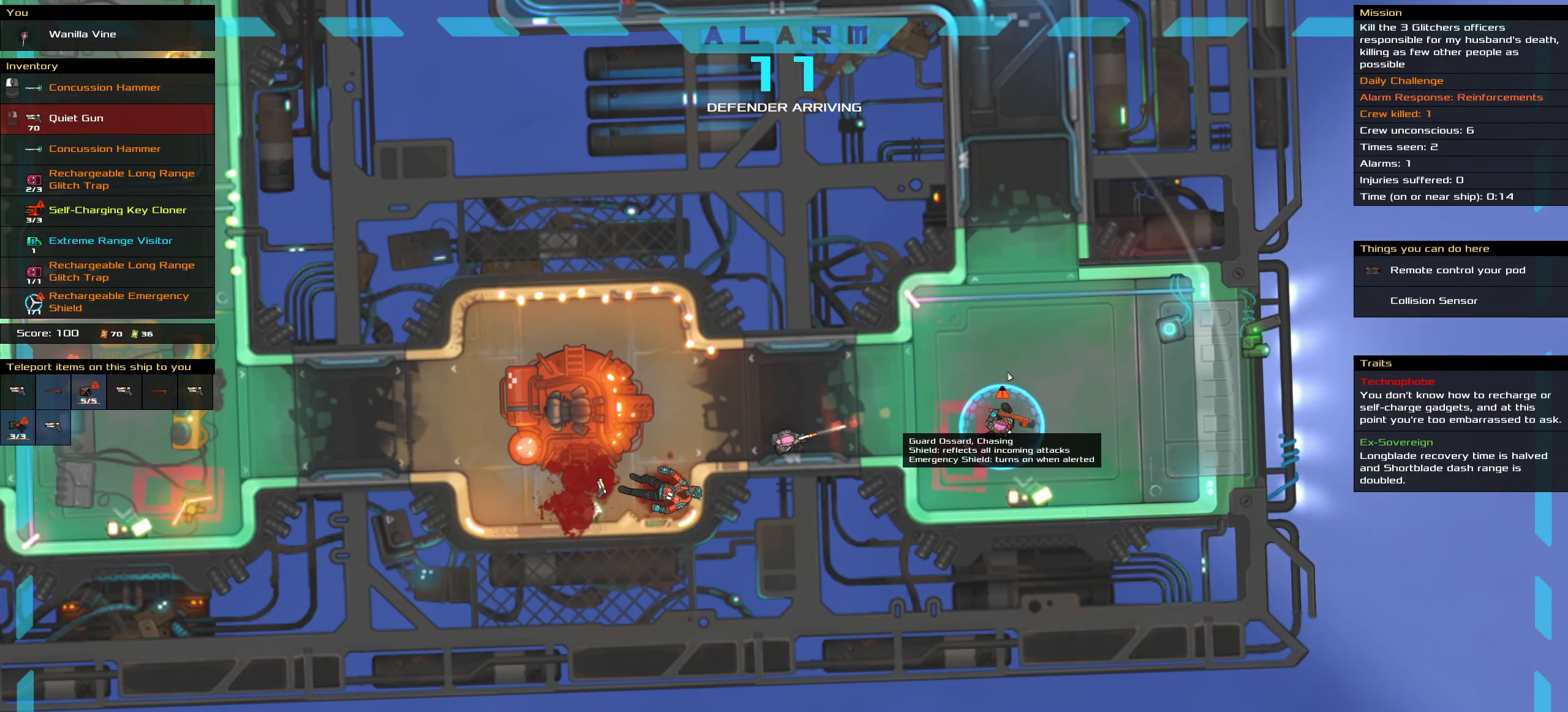
{"keys": [], "mouse": [], "events": []}
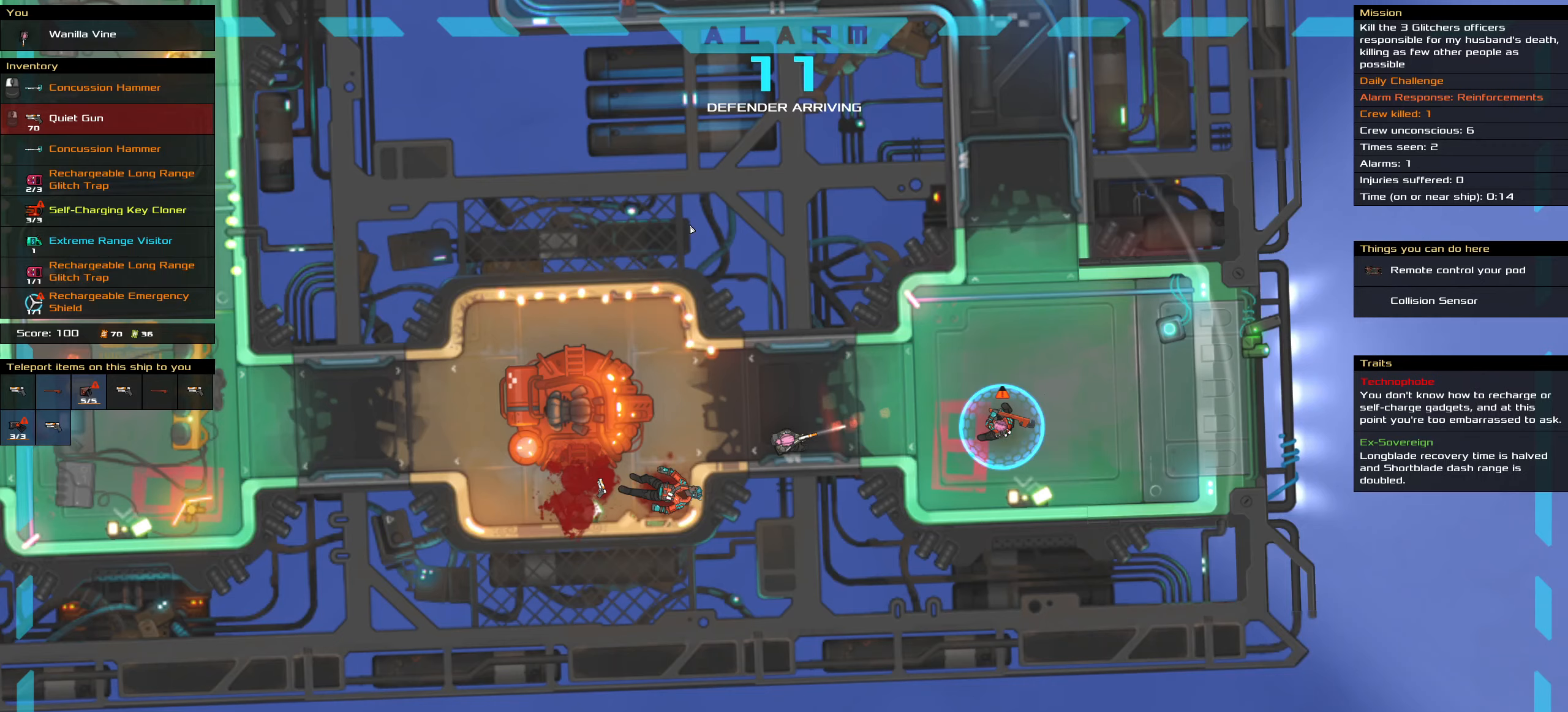
{"keys": [], "mouse": [], "events": []}
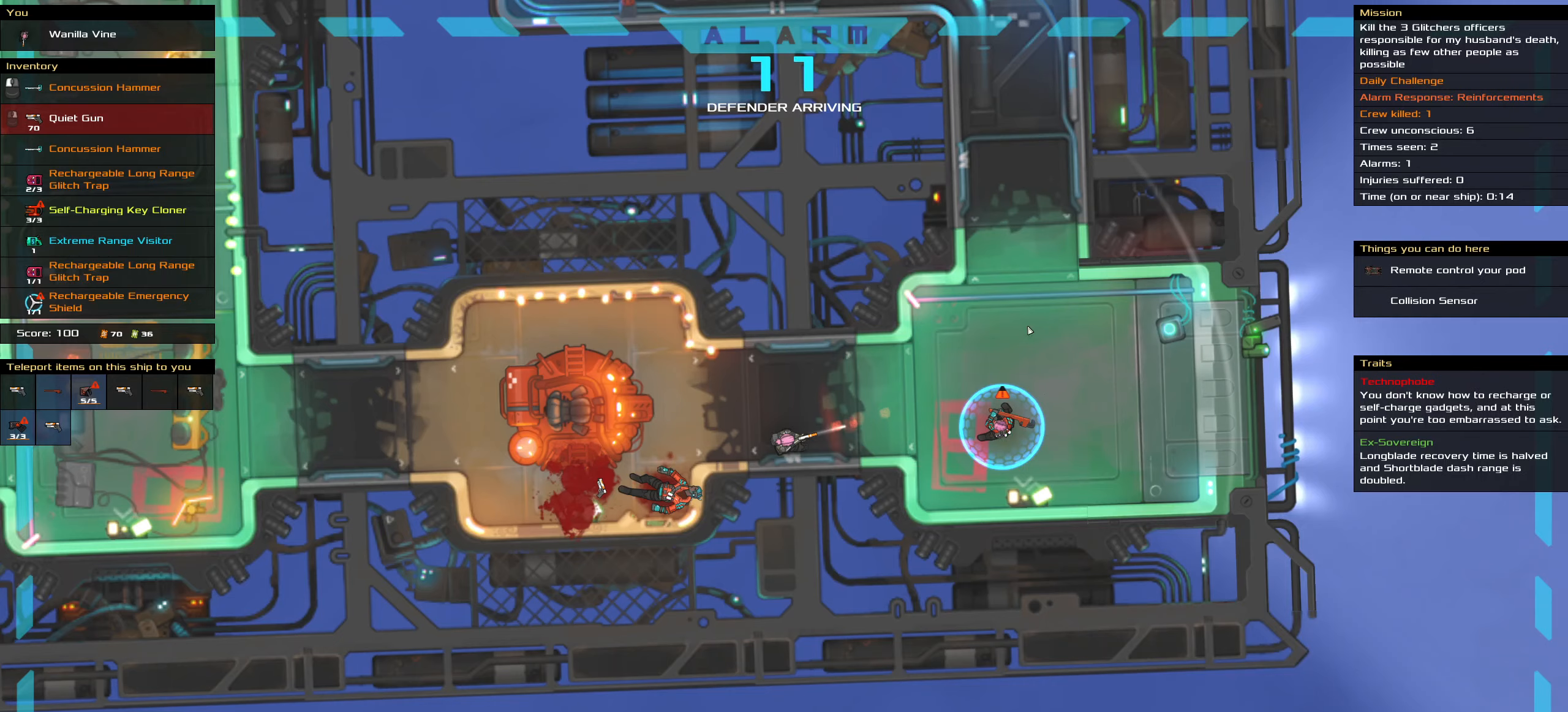
{"keys": ["ctrl_l"], "mouse": ["left"], "events": [[250, "ctrl_l", "down"], [484, "mouse_left", "down"]]}
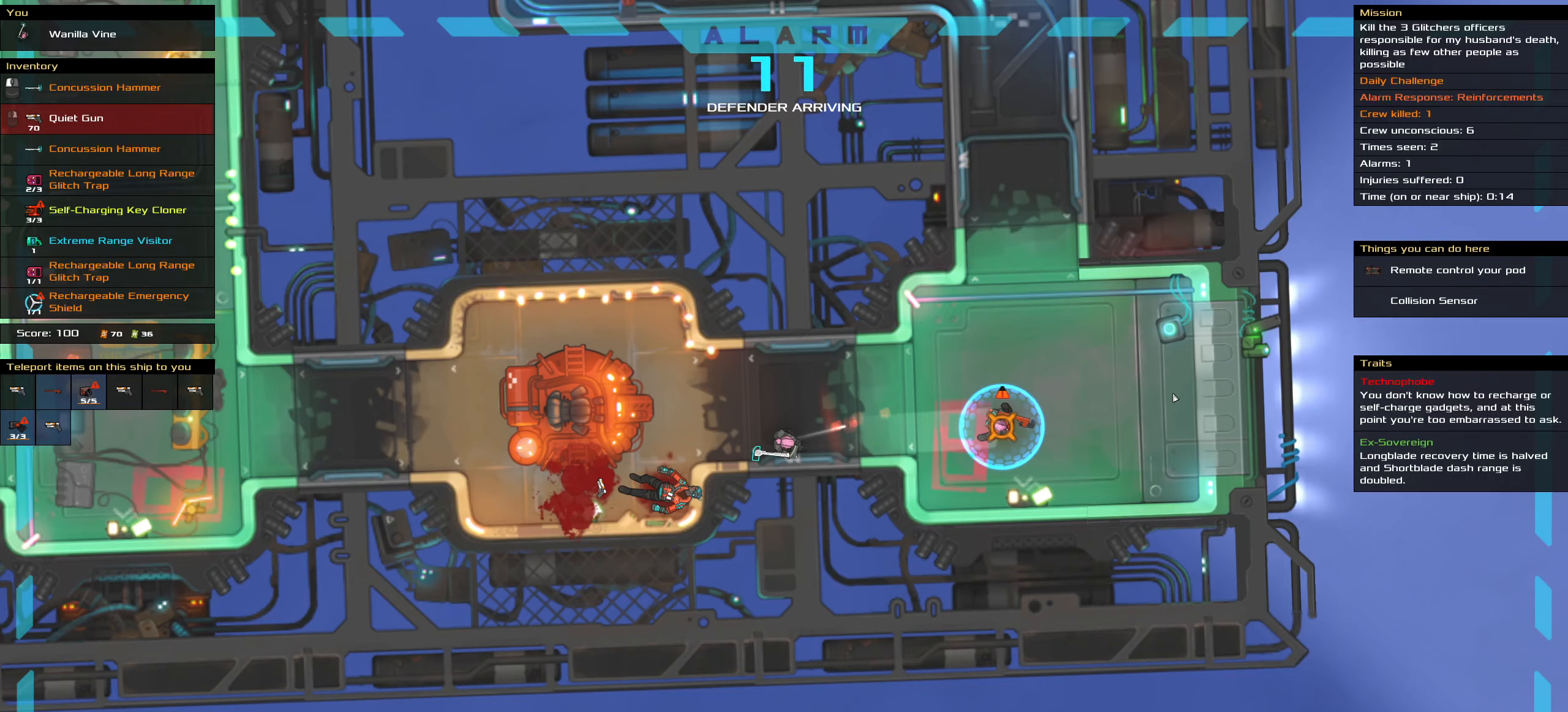
{"keys": ["ctrl_l"], "mouse": ["left"], "events": []}
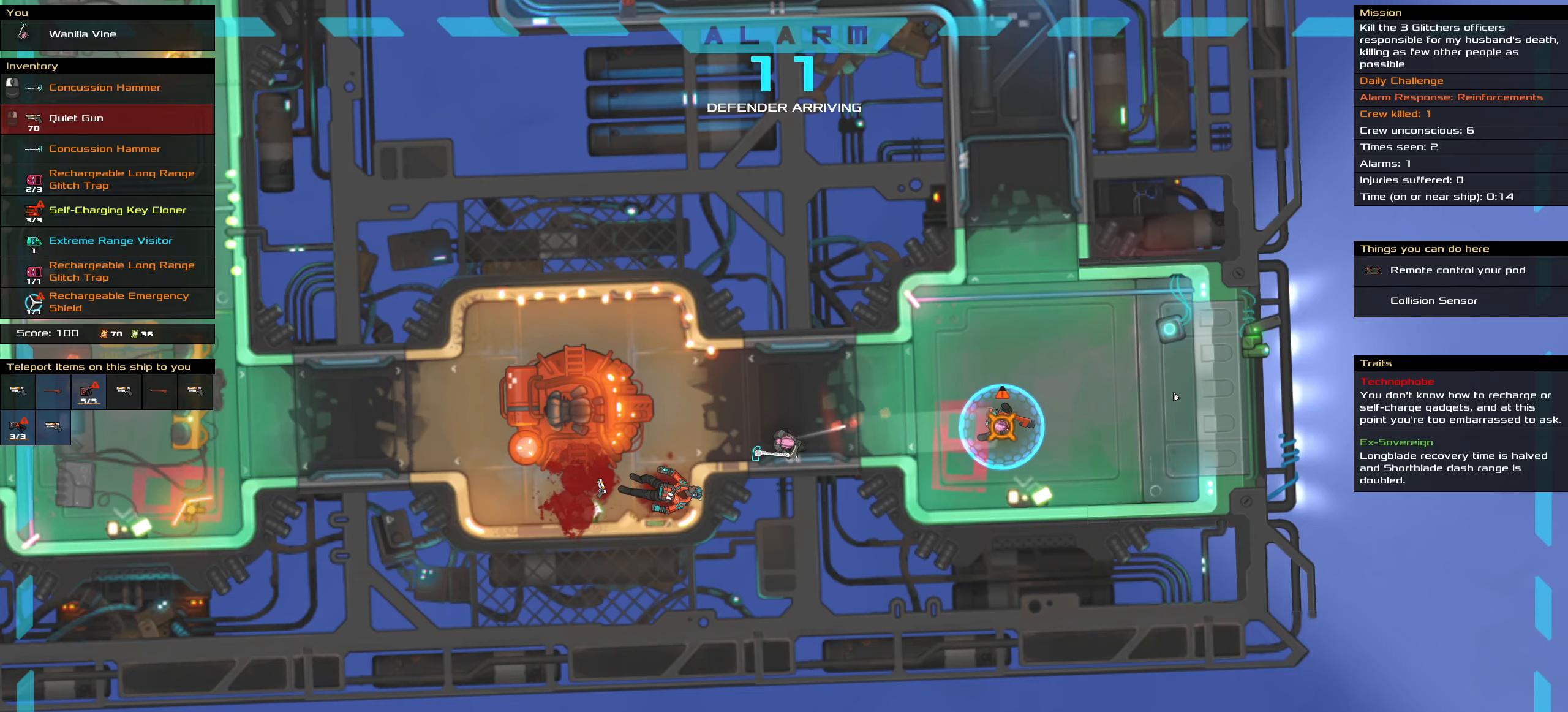
{"keys": ["ctrl_l"], "mouse": ["left"], "events": []}
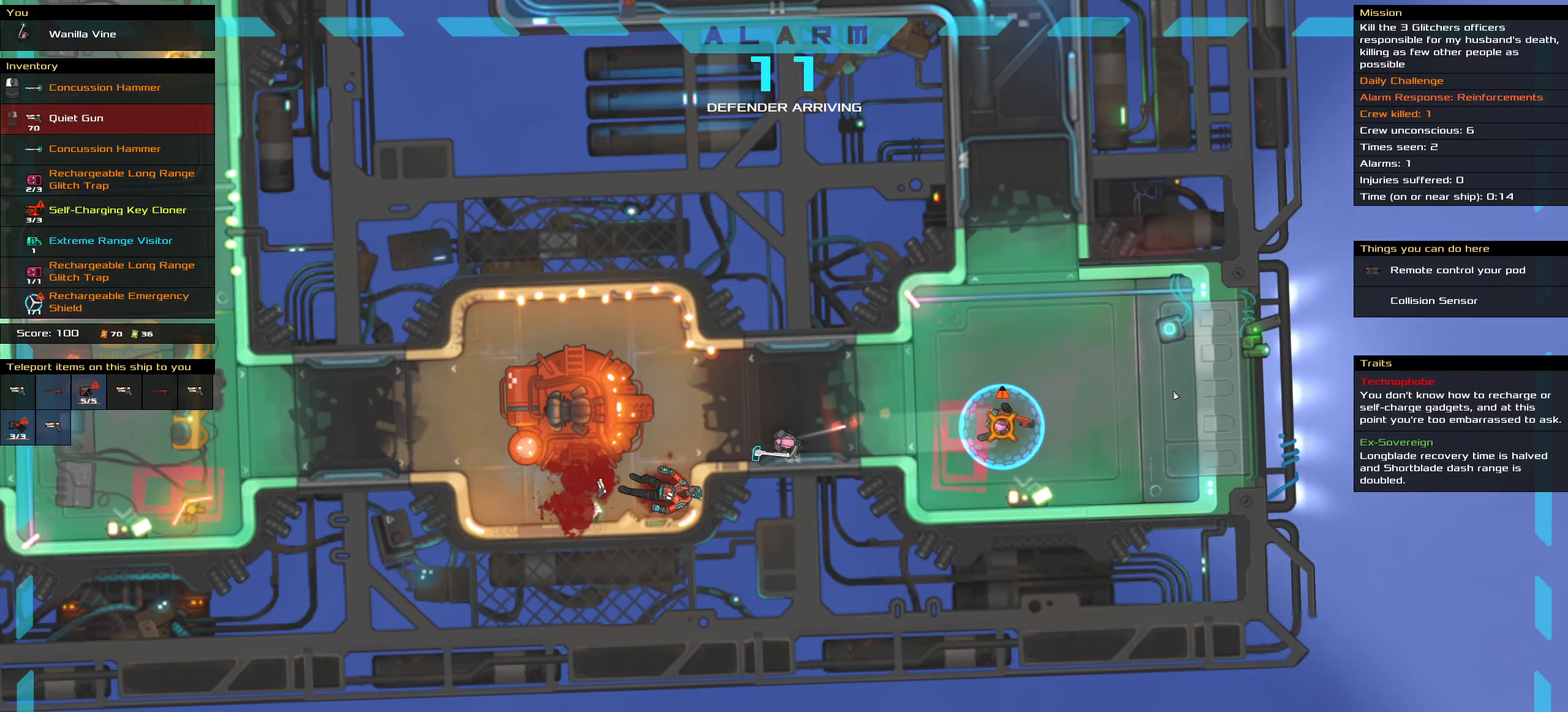
{"keys": ["ctrl_l", "space"], "mouse": [], "events": [[250, "mouse_left", "up"], [484, "space", "down"]]}
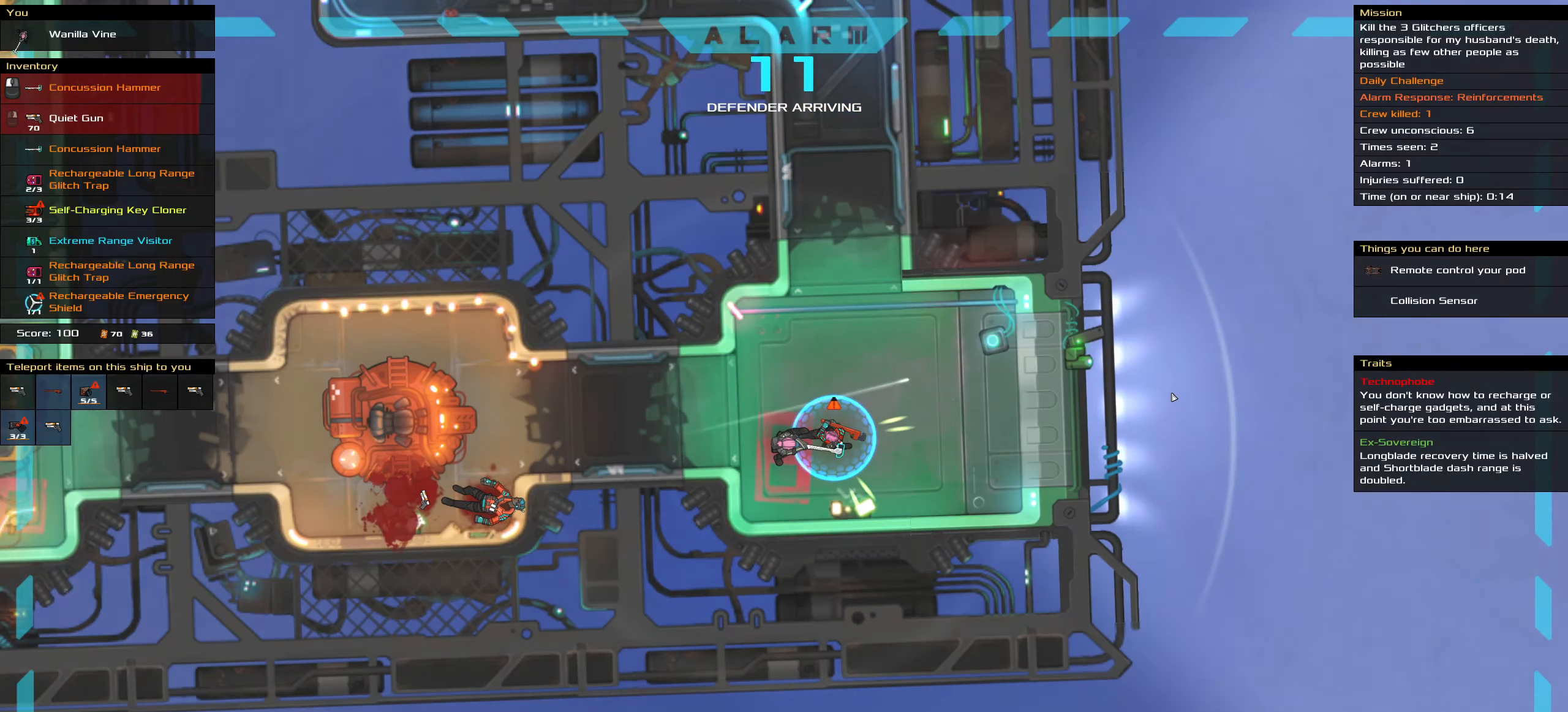
{"keys": ["ctrl_l"], "mouse": [], "events": [[117, "space", "up"]]}
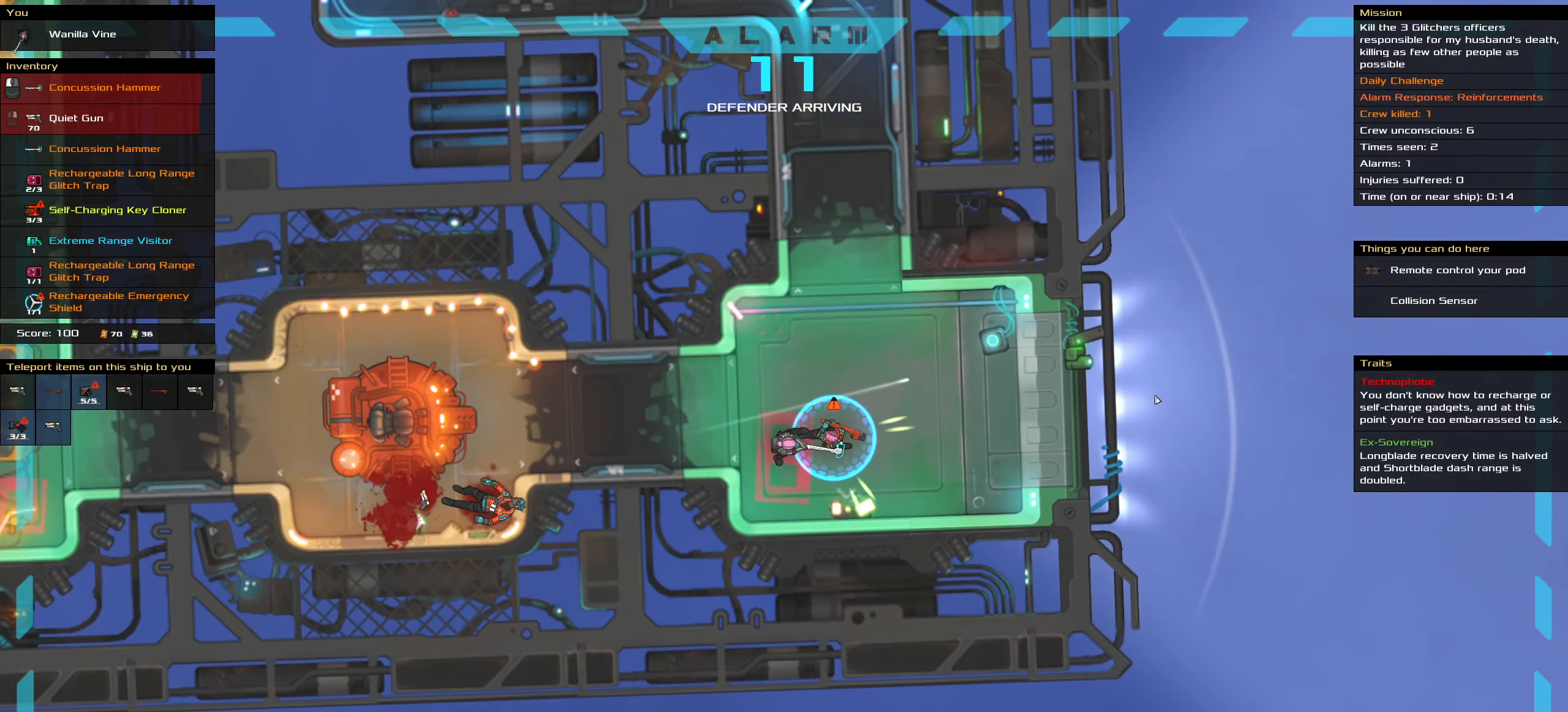
{"keys": ["ctrl_l"], "mouse": [], "events": [[134, "w", "down"], [284, "space", "down"], [334, "w", "up"], [417, "space", "up"]]}
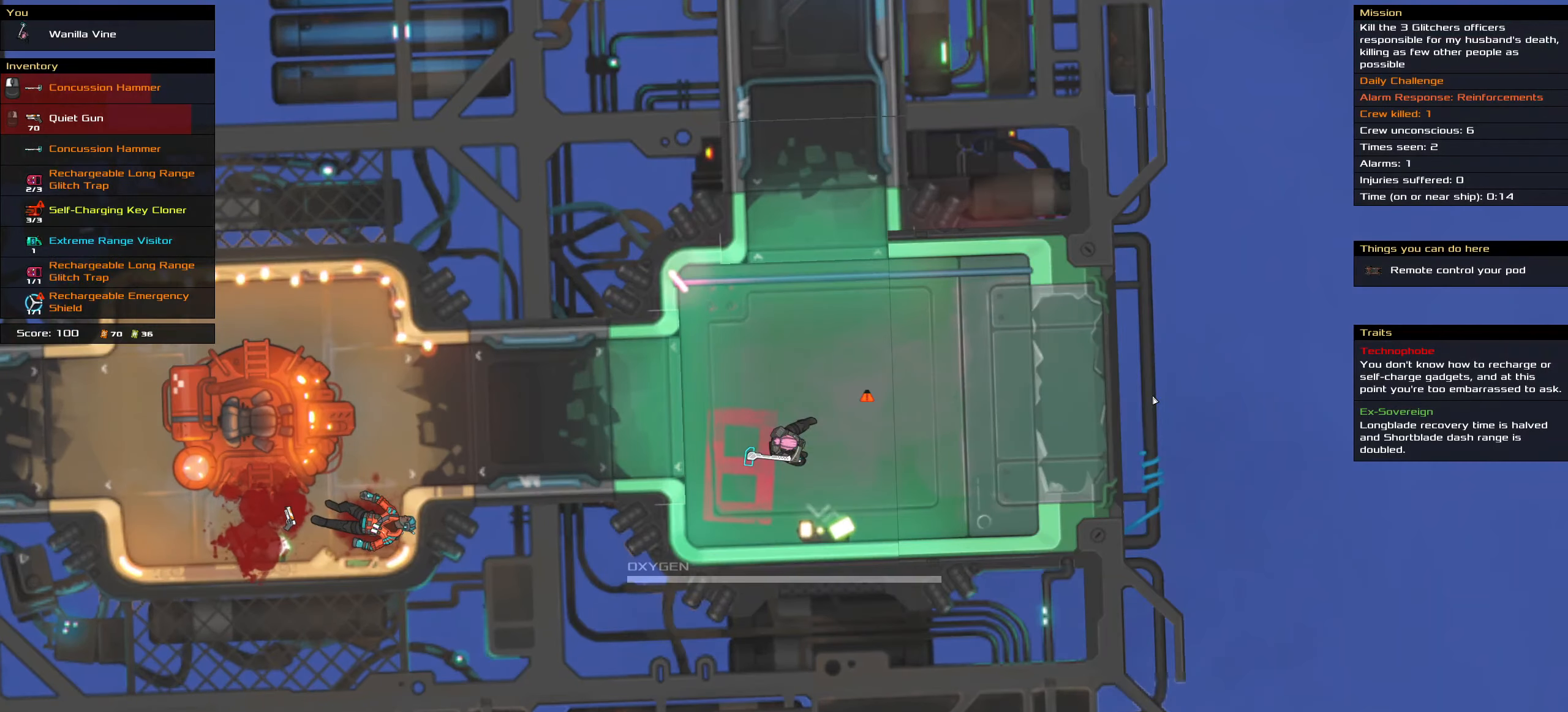
{"keys": ["ctrl_l"], "mouse": [], "events": []}
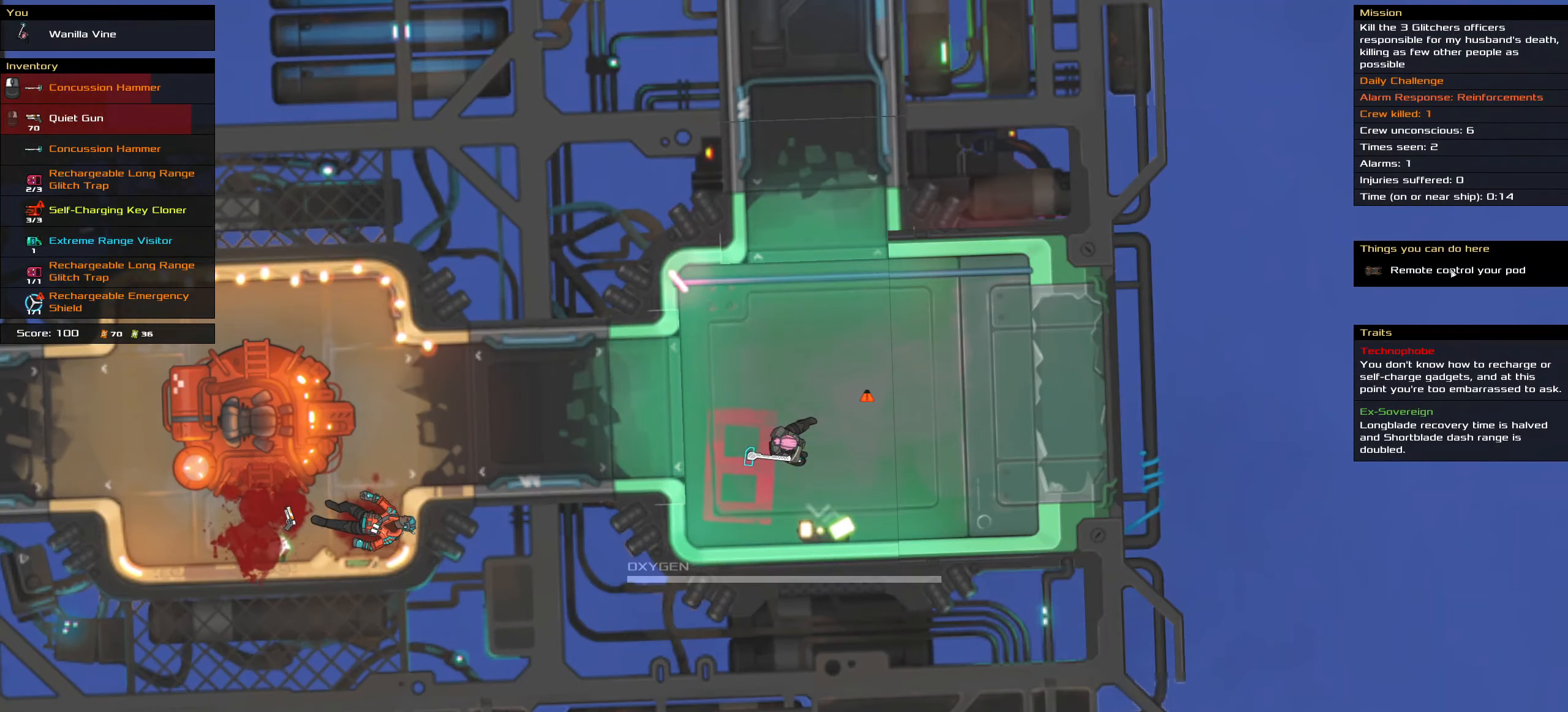
{"keys": ["ctrl_l"], "mouse": [], "events": [[167, "mouse_left", "down"], [217, "mouse_left", "up"], [267, "space", "down"], [400, "space", "up"]]}
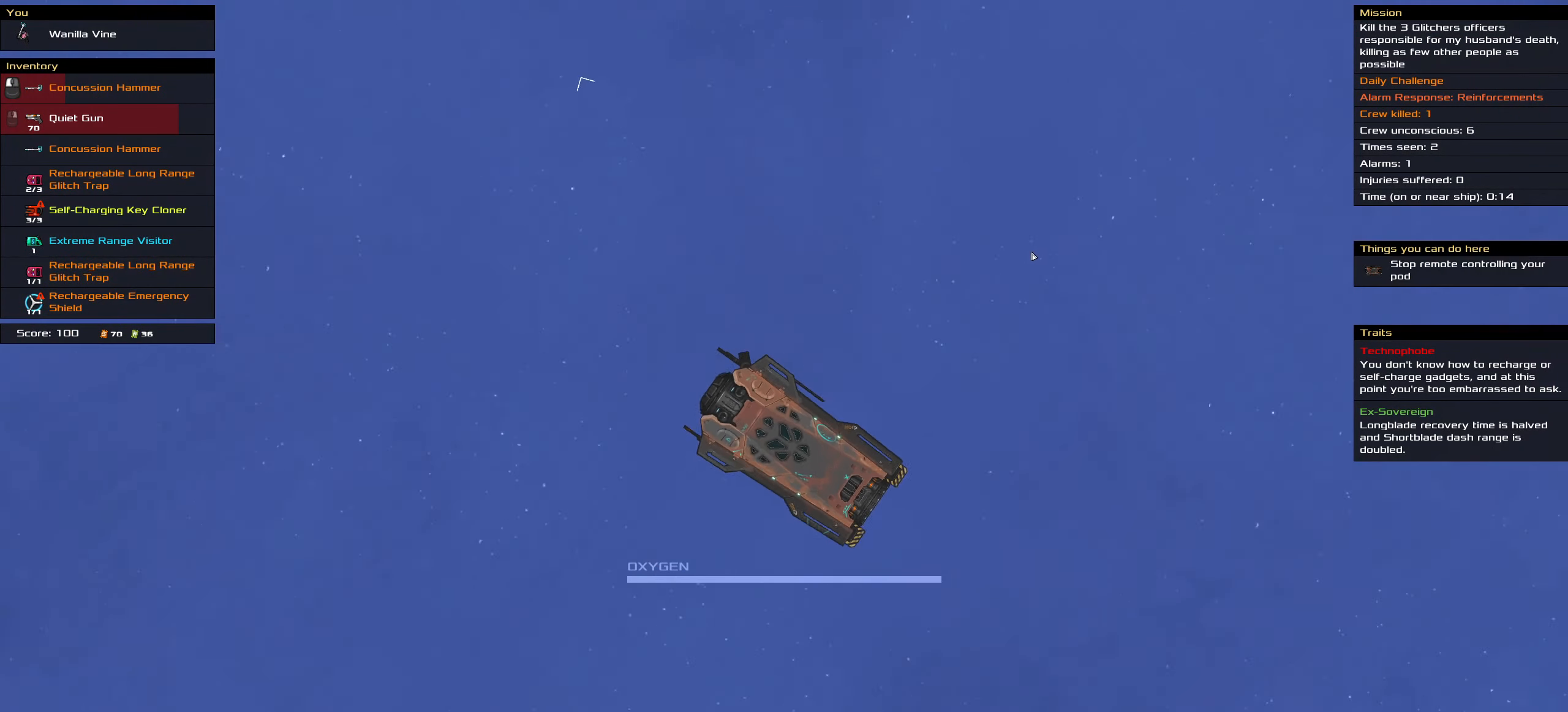
{"keys": ["ctrl_l"], "mouse": ["right"], "events": [[100, "mouse_right", "down"]]}
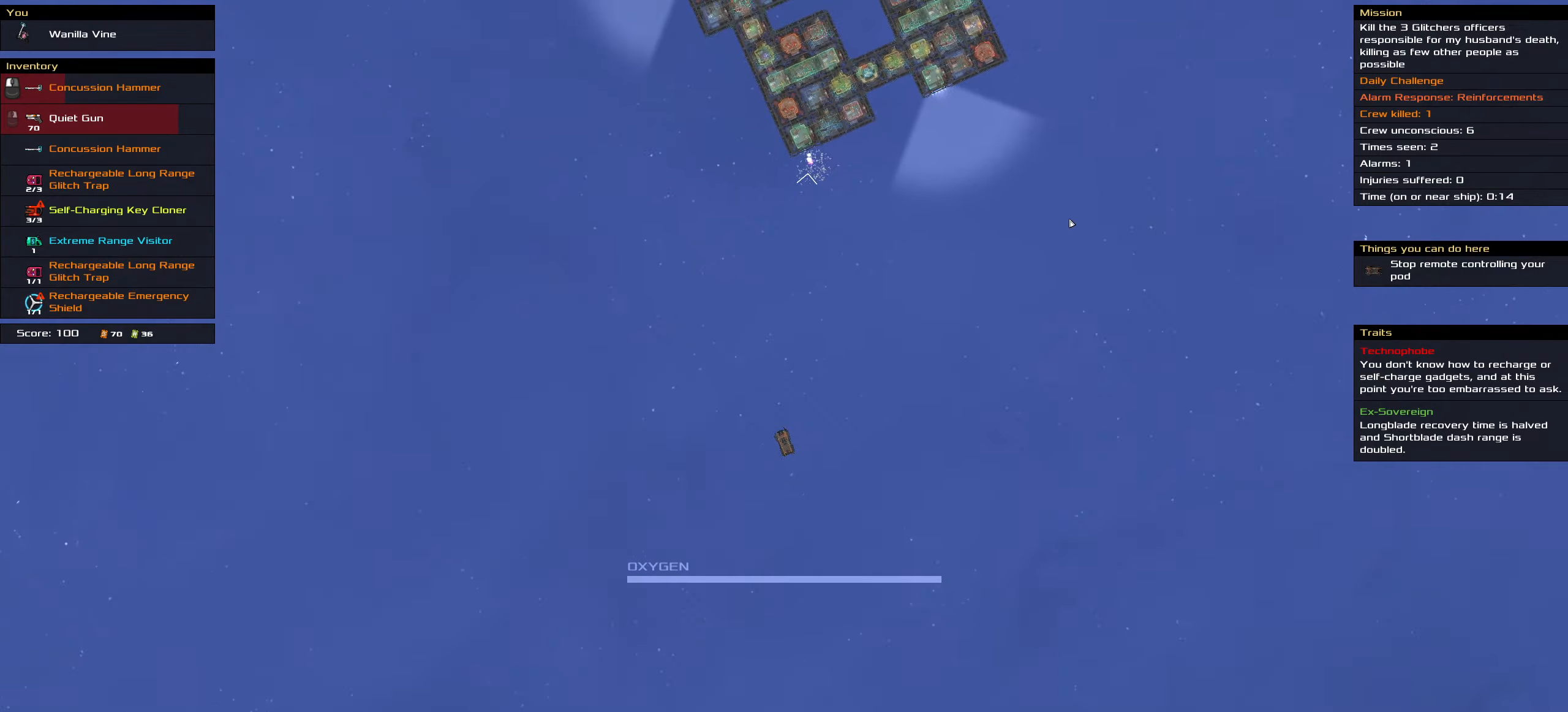
{"keys": ["ctrl_l"], "mouse": ["right"], "events": [[250, "space", "down"], [350, "space", "up"]]}
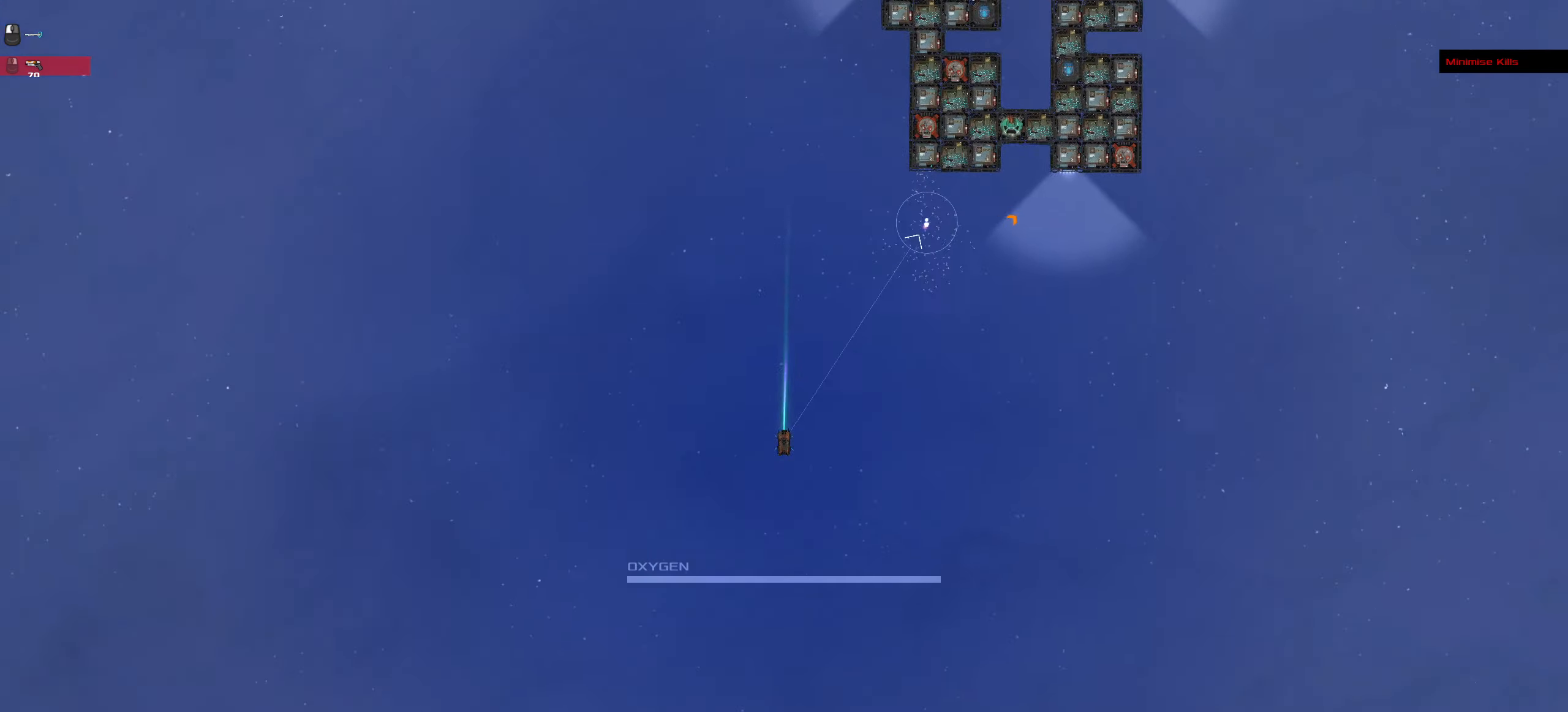
{"keys": ["ctrl_l"], "mouse": ["left"], "events": [[33, "space", "down"], [116, "mouse_left", "down"], [166, "mouse_right", "up"], [166, "space", "up"]]}